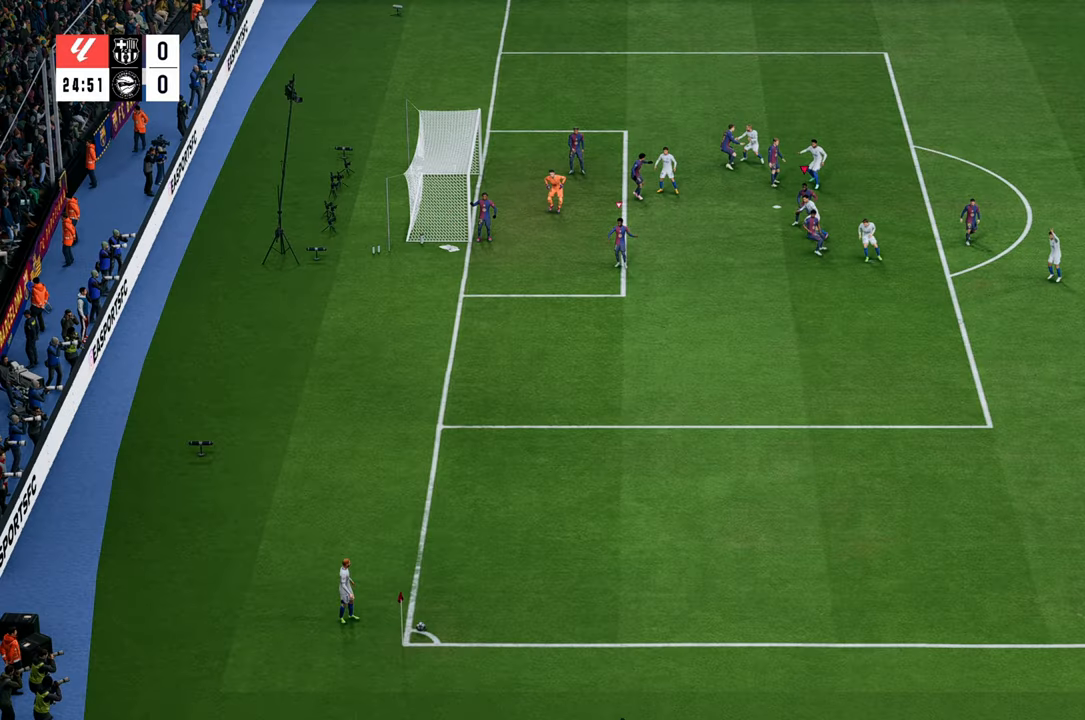
Gameplay with a controller (Xbox layout); each line is a JSON object with the inputs held at the frame after it (dt_ms = milliseconds from this image to that frame). "events" lists button and stick changes between this image and that frame as [ms after this image, input, new state], when the widget could be followed in between. Not read: L3.
{"dt_ms": 500, "buttons": [], "left_stick": "center", "right_stick": "center", "events": [[33, "R3", "up"], [83, "left_stick", "down-right"], [133, "R3", "down"], [167, "right_stick", "center"], [183, "R3", "up"], [433, "left_stick", "center"]]}
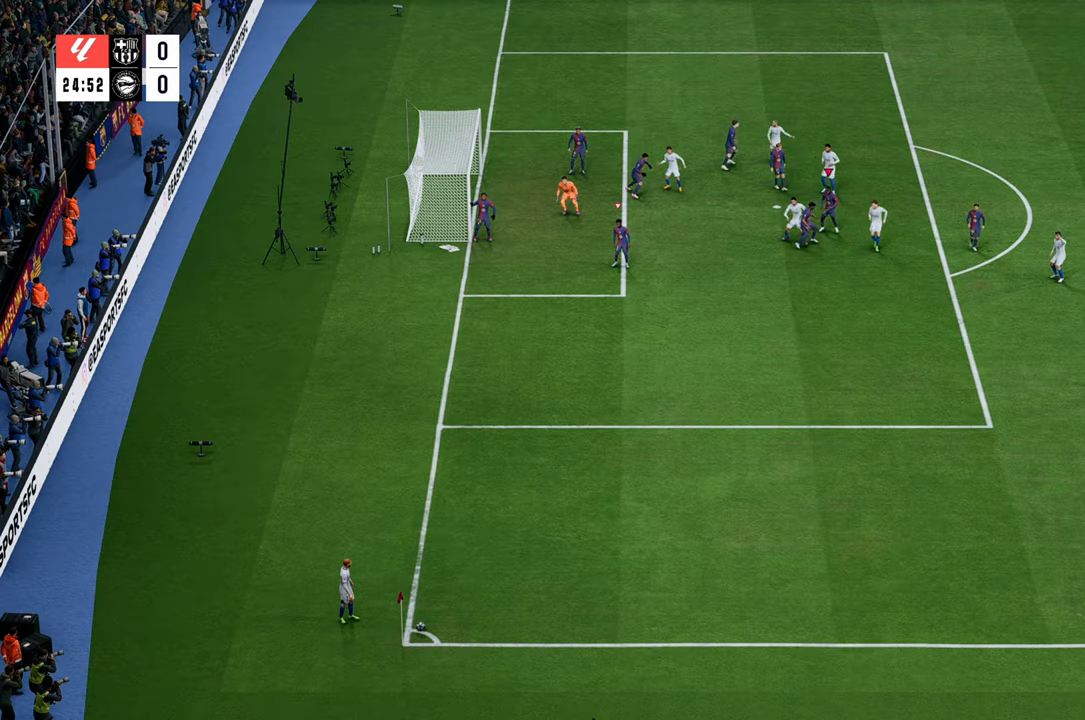
{"dt_ms": 500, "buttons": [], "left_stick": "center", "right_stick": "center", "events": [[117, "left_stick", "right"], [217, "left_stick", "center"], [267, "right_stick", "left"], [367, "R3", "down"], [367, "right_stick", "center"], [433, "R3", "up"]]}
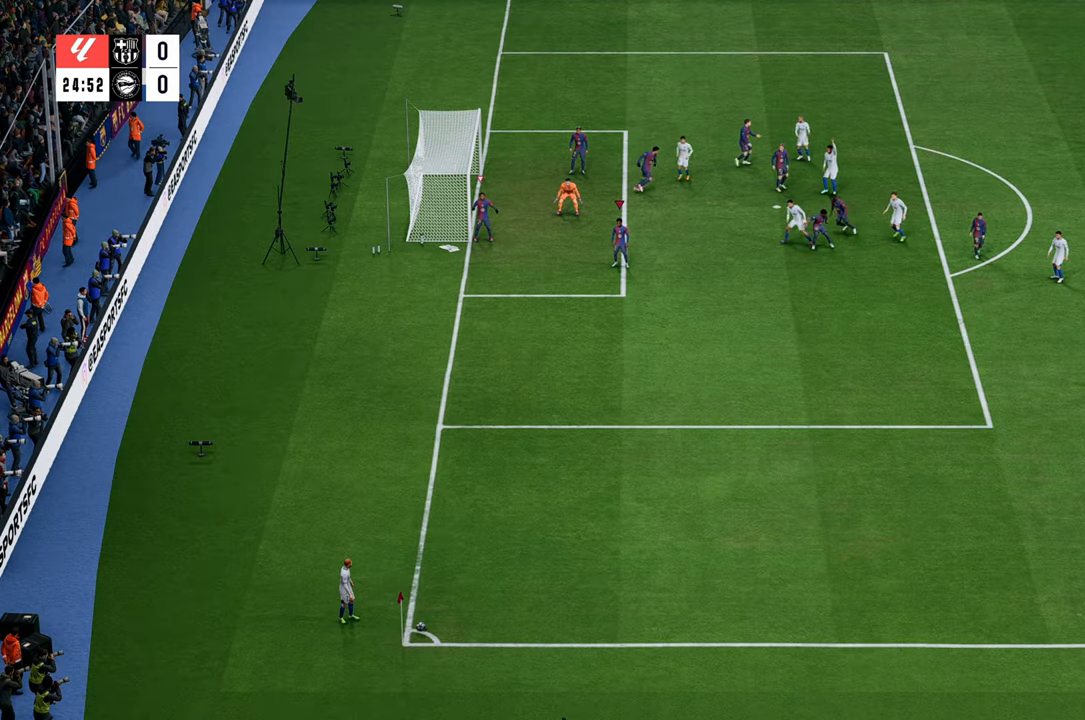
{"dt_ms": 500, "buttons": [], "left_stick": "right", "right_stick": "center", "events": [[300, "left_stick", "right"]]}
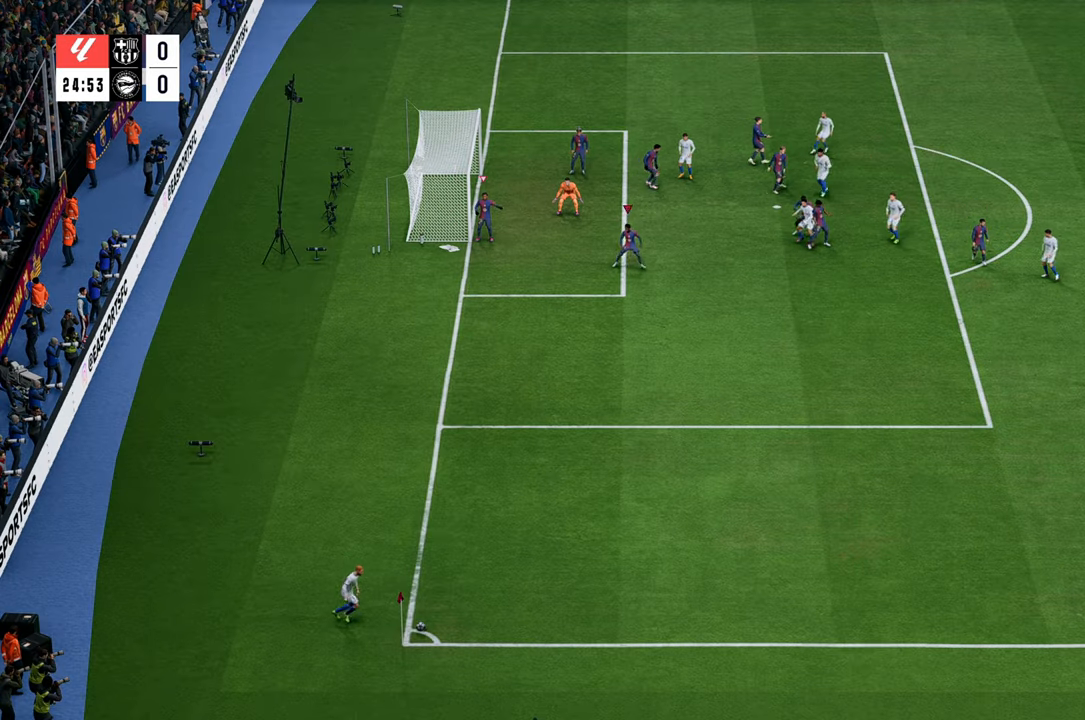
{"dt_ms": 500, "buttons": [], "left_stick": "right", "right_stick": "center", "events": [[117, "left_stick", "center"], [383, "left_stick", "right"]]}
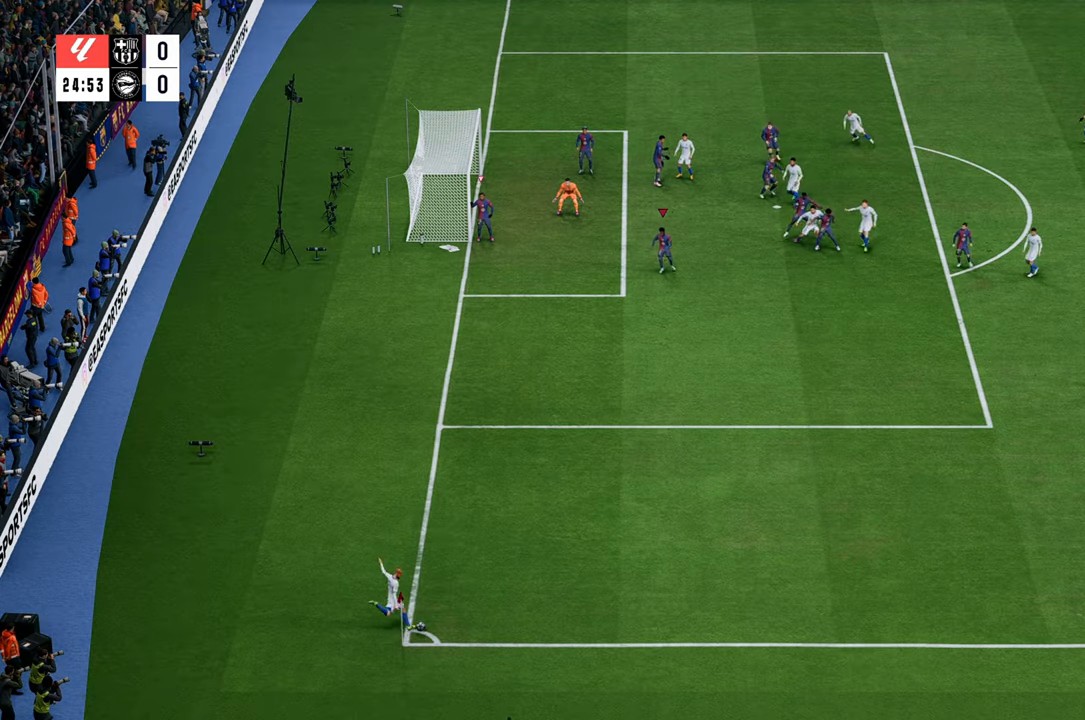
{"dt_ms": 500, "buttons": [], "left_stick": "right", "right_stick": "center", "events": [[50, "left_stick", "center"], [217, "left_stick", "right"]]}
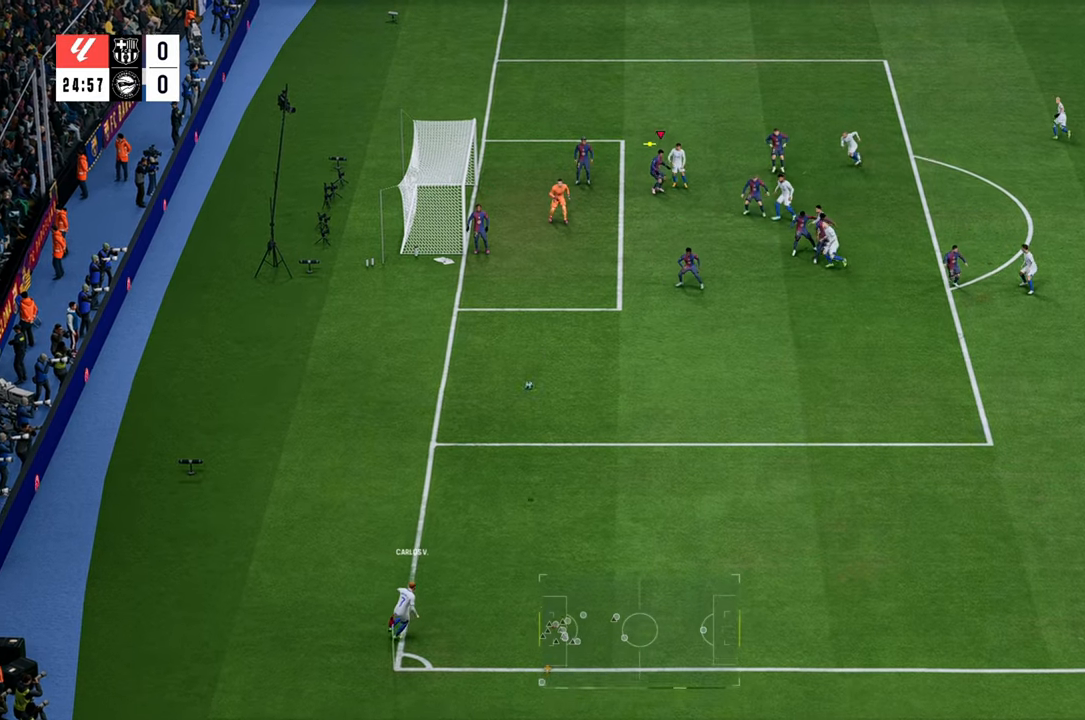
{"dt_ms": 500, "buttons": [], "left_stick": "right", "right_stick": "center", "events": [[117, "A", "down"], [283, "A", "up"]]}
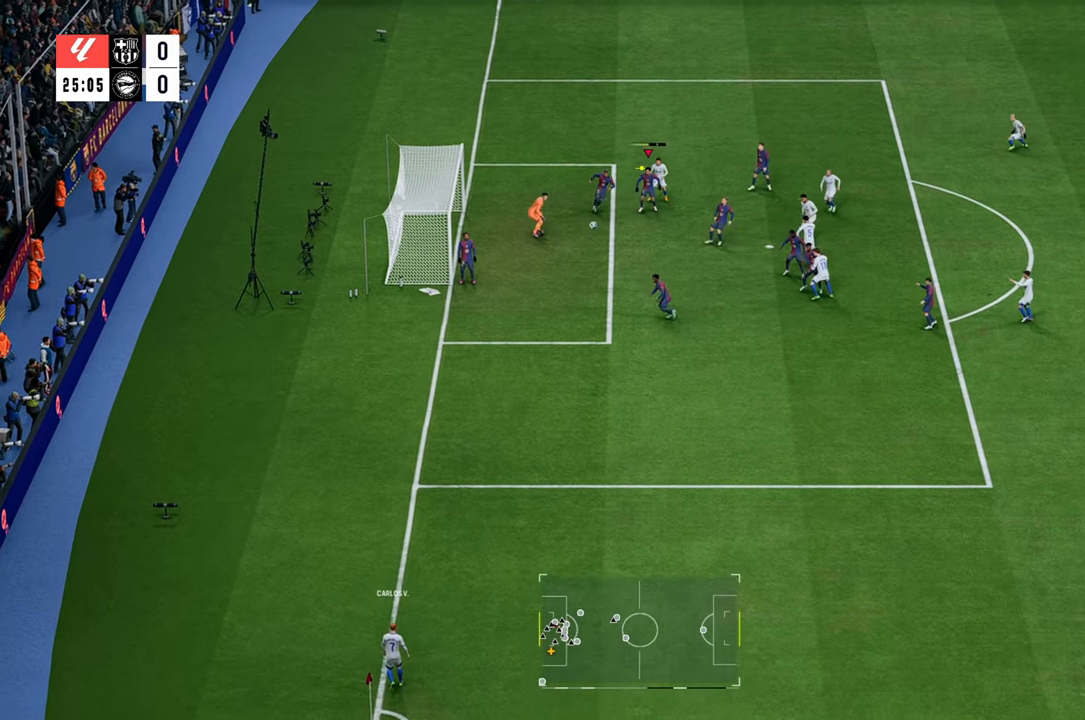
{"dt_ms": 500, "buttons": [], "left_stick": "right", "right_stick": "center", "events": [[283, "Y", "down"], [350, "Y", "up"]]}
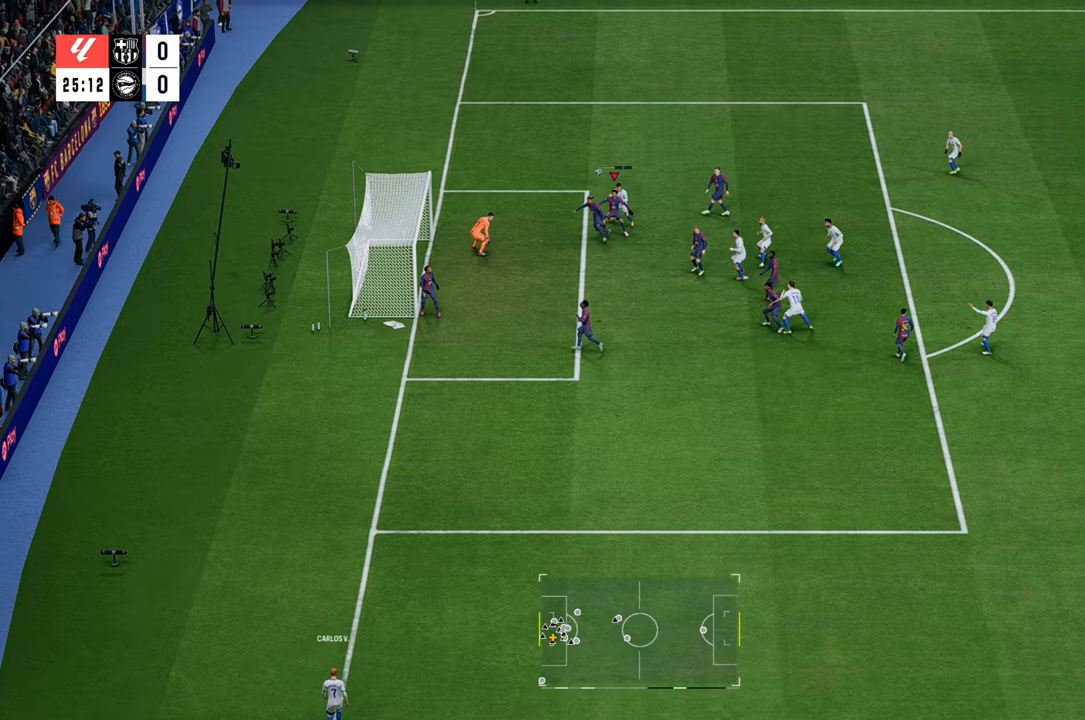
{"dt_ms": 500, "buttons": [], "left_stick": "up-right", "right_stick": "center", "events": [[17, "A", "down"], [83, "A", "up"], [183, "A", "down"], [233, "A", "up"], [367, "left_stick", "up-right"]]}
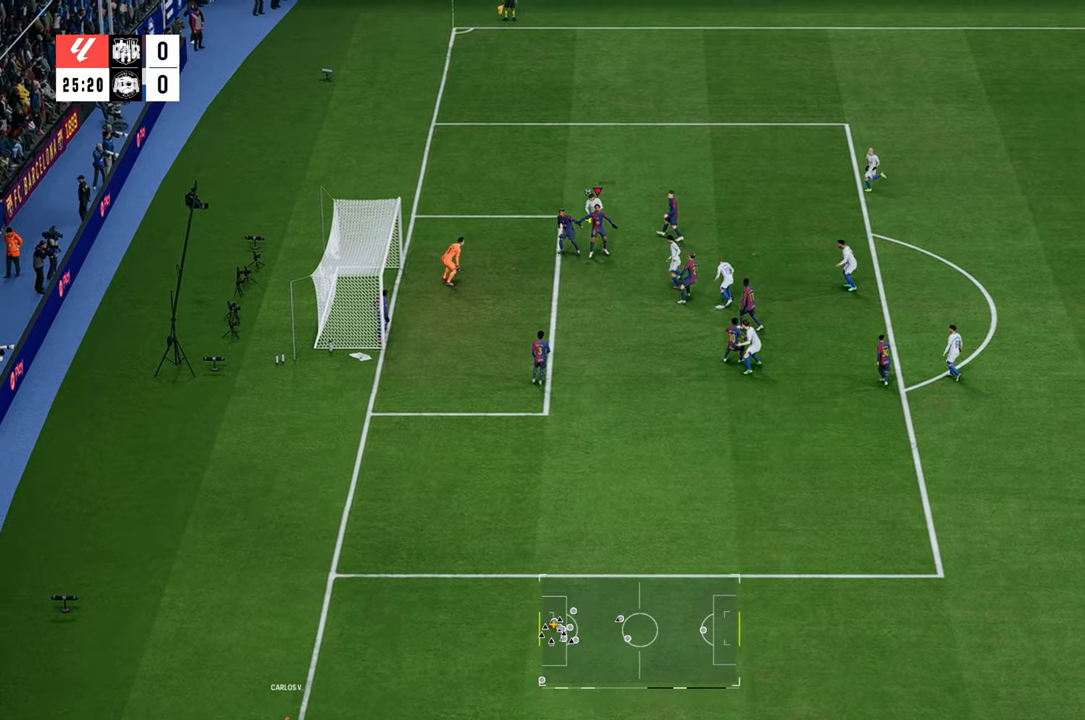
{"dt_ms": 500, "buttons": [], "left_stick": "up-right", "right_stick": "center", "events": []}
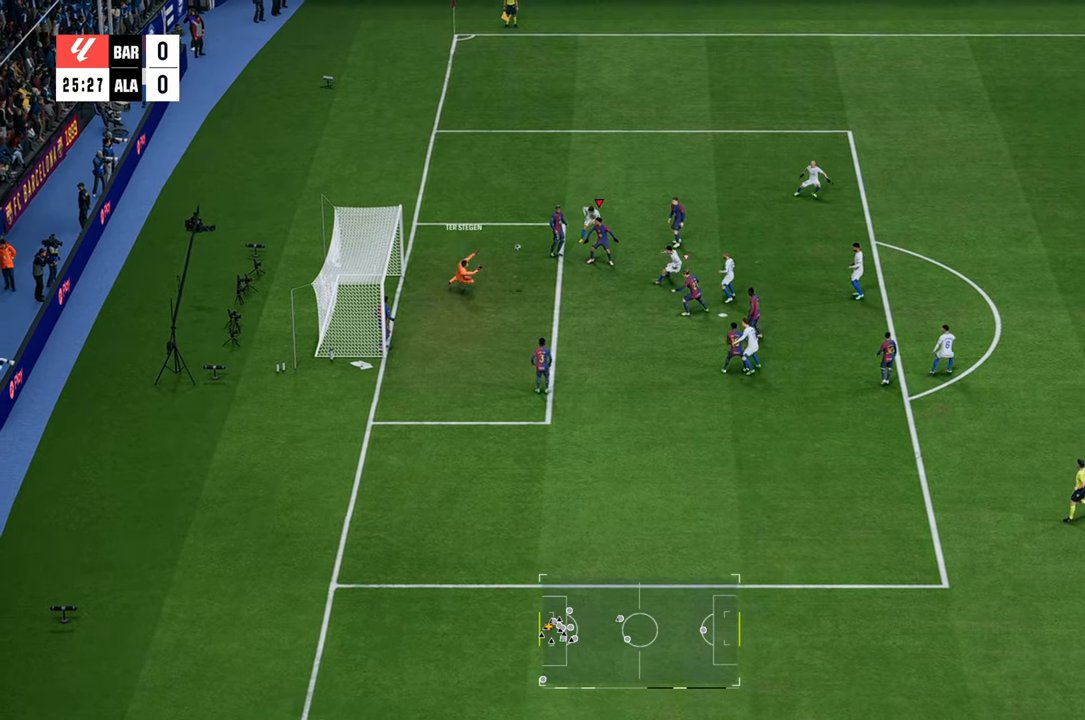
{"dt_ms": 500, "buttons": [], "left_stick": "down-right", "right_stick": "center", "events": [[317, "left_stick", "right"], [350, "A", "down"], [417, "left_stick", "down-right"], [450, "A", "up"]]}
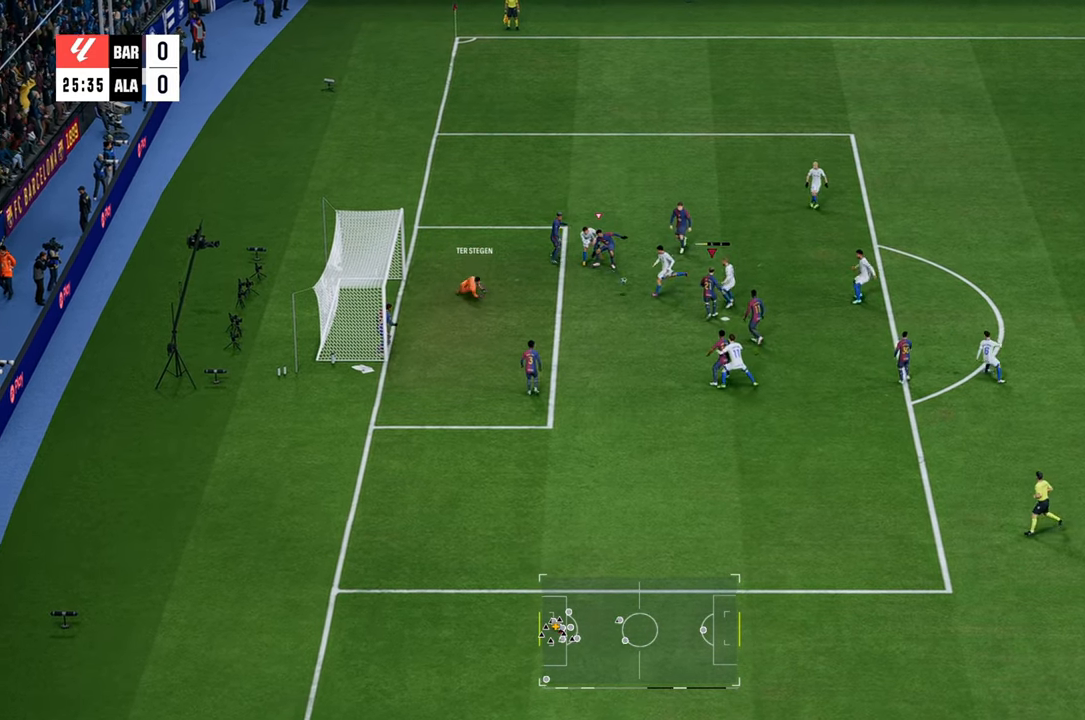
{"dt_ms": 500, "buttons": ["A", "B", "X", "Y"], "left_stick": "down-right", "right_stick": "center", "events": [[333, "L1", "down"], [483, "L1", "up"], [500, "A", "down"], [500, "B", "down"], [500, "X", "down"], [500, "Y", "down"]]}
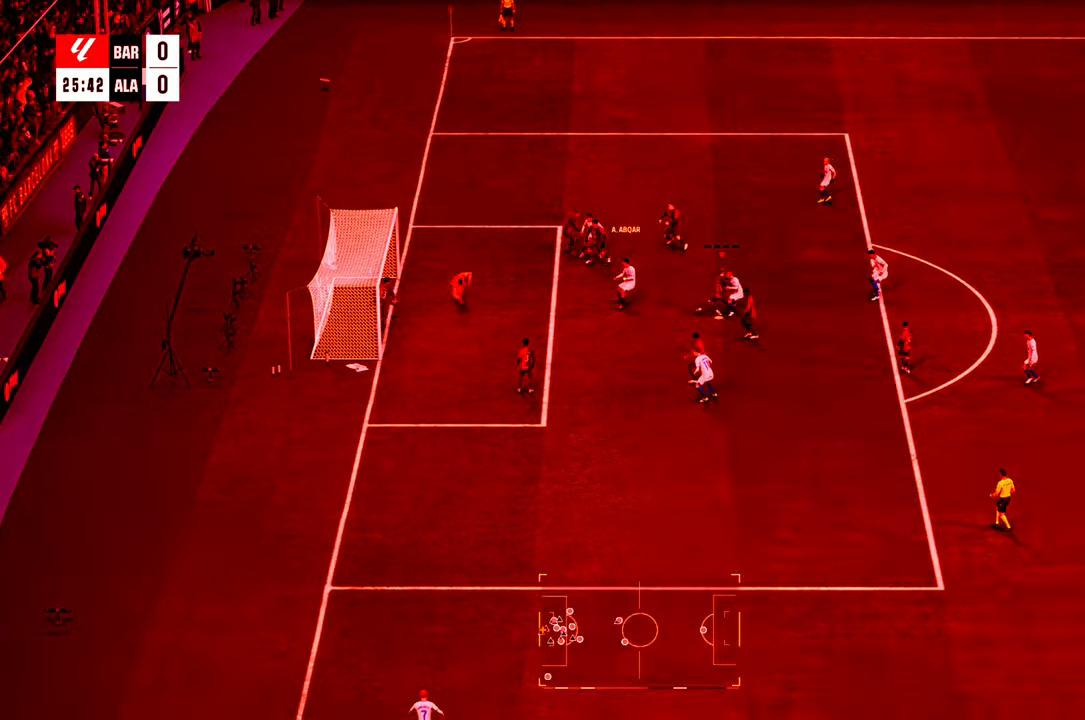
{"dt_ms": 1000, "buttons": ["B"], "left_stick": "center", "right_stick": "center"}
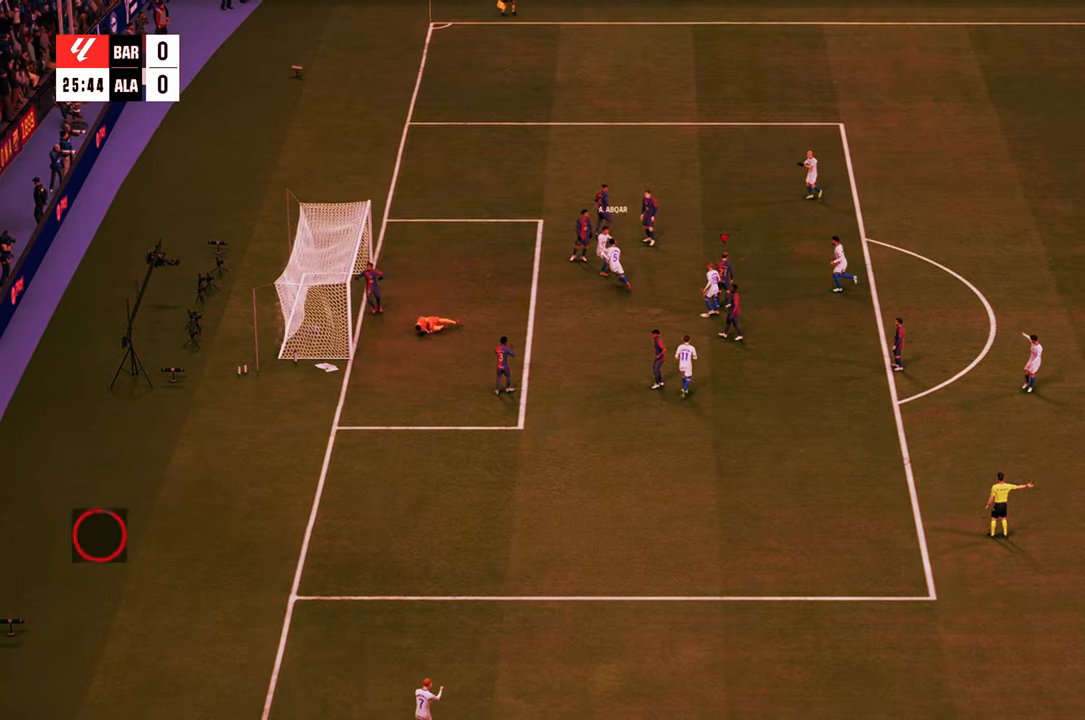
{"dt_ms": 500, "buttons": ["B"], "left_stick": "center", "right_stick": "center", "events": []}
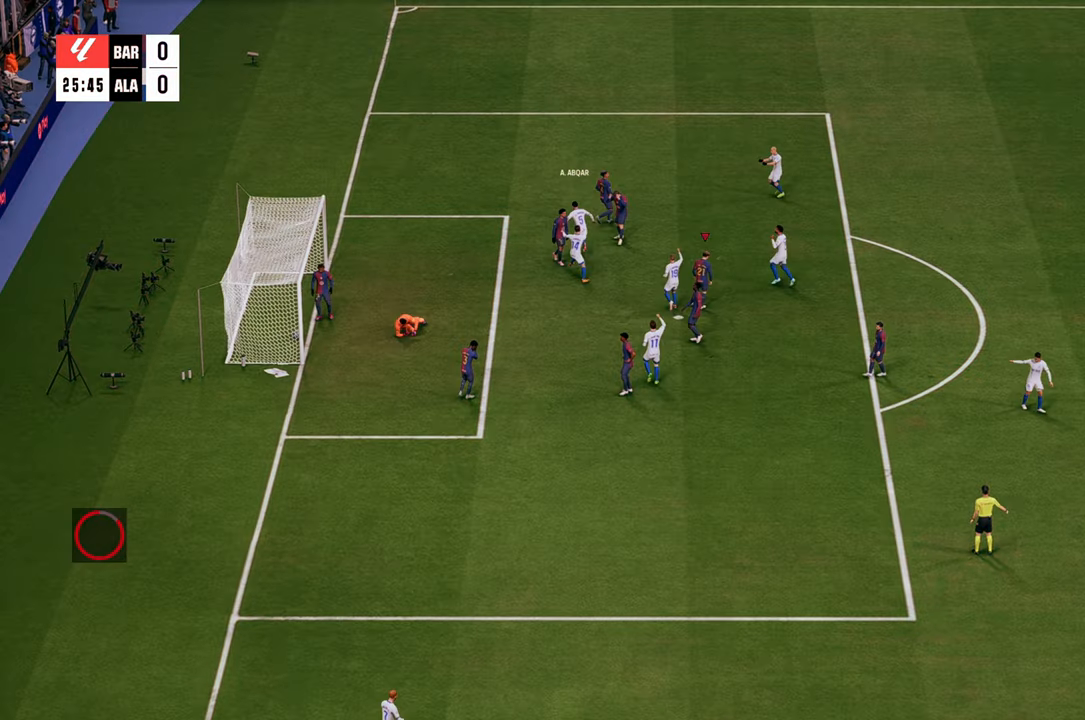
{"dt_ms": 500, "buttons": [], "left_stick": "center", "right_stick": "center", "events": [[17, "B", "up"]]}
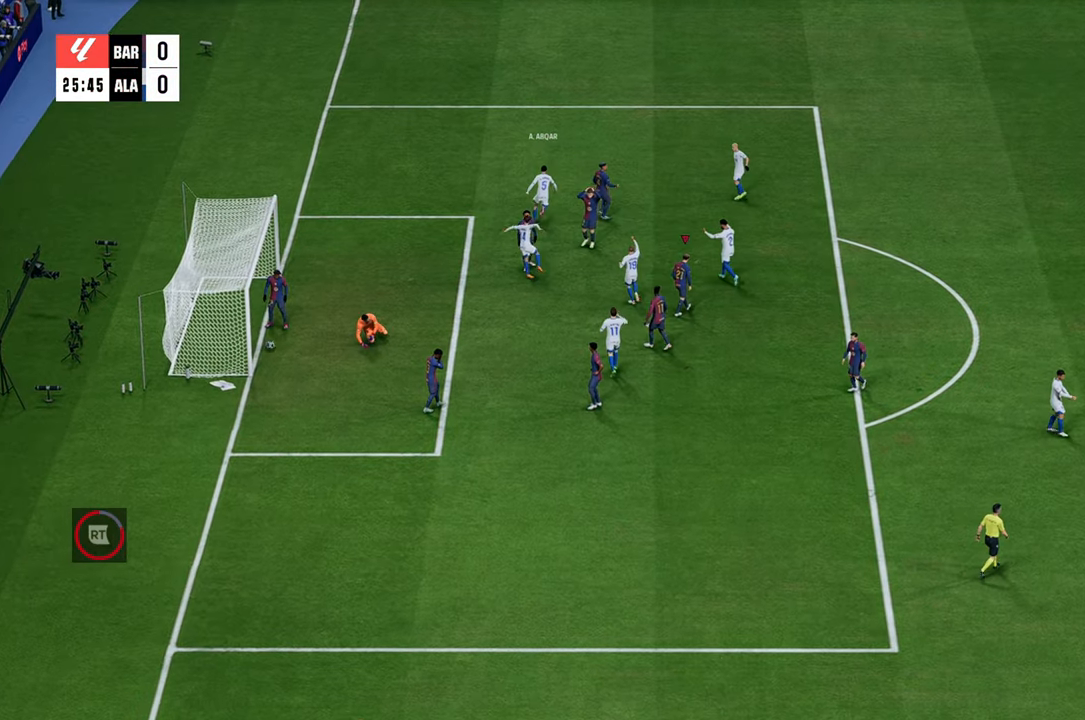
{"dt_ms": 500, "buttons": [], "left_stick": "center", "right_stick": "center", "events": []}
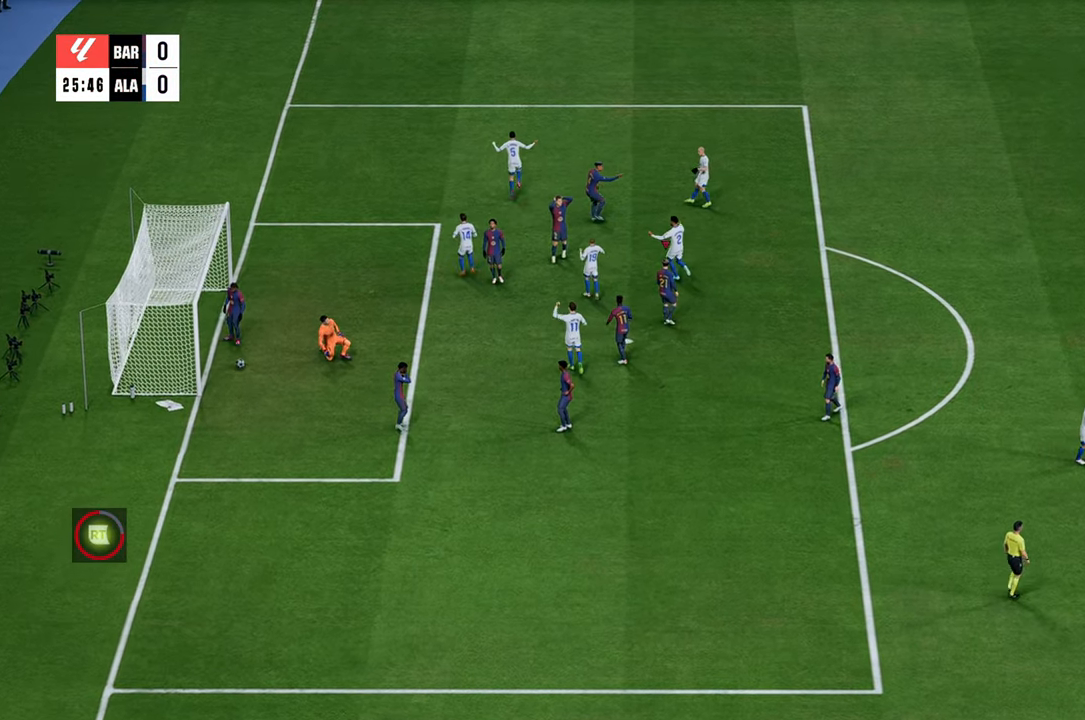
{"dt_ms": 500, "buttons": [], "left_stick": "center", "right_stick": "center", "events": []}
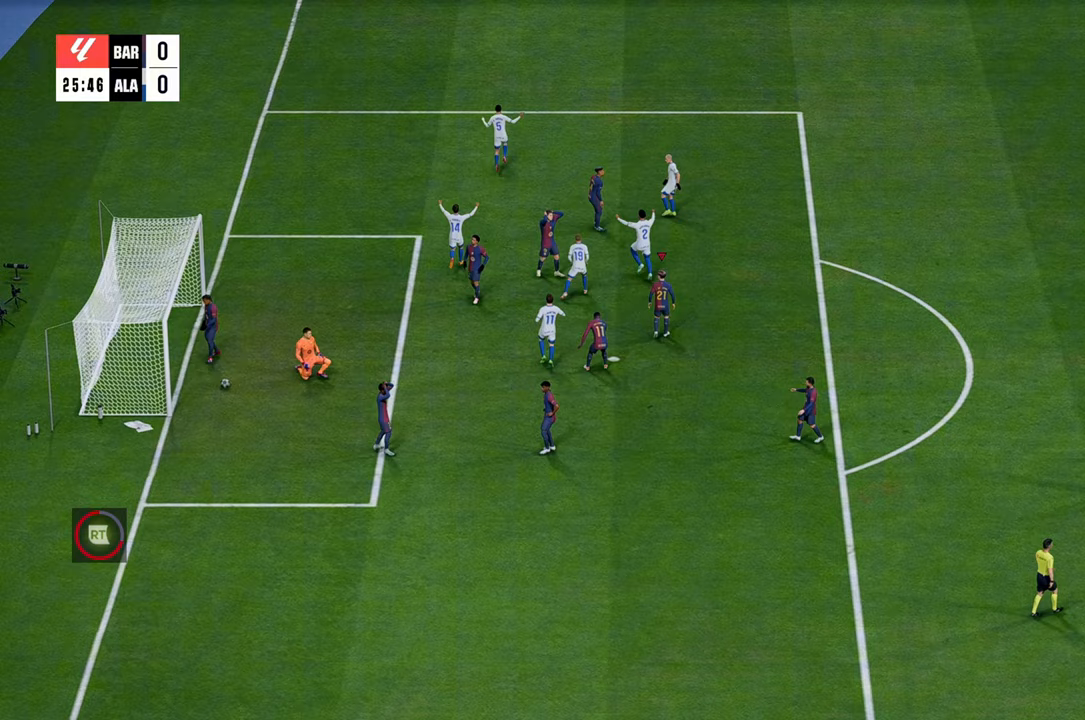
{"dt_ms": 500, "buttons": [], "left_stick": "center", "right_stick": "center", "events": []}